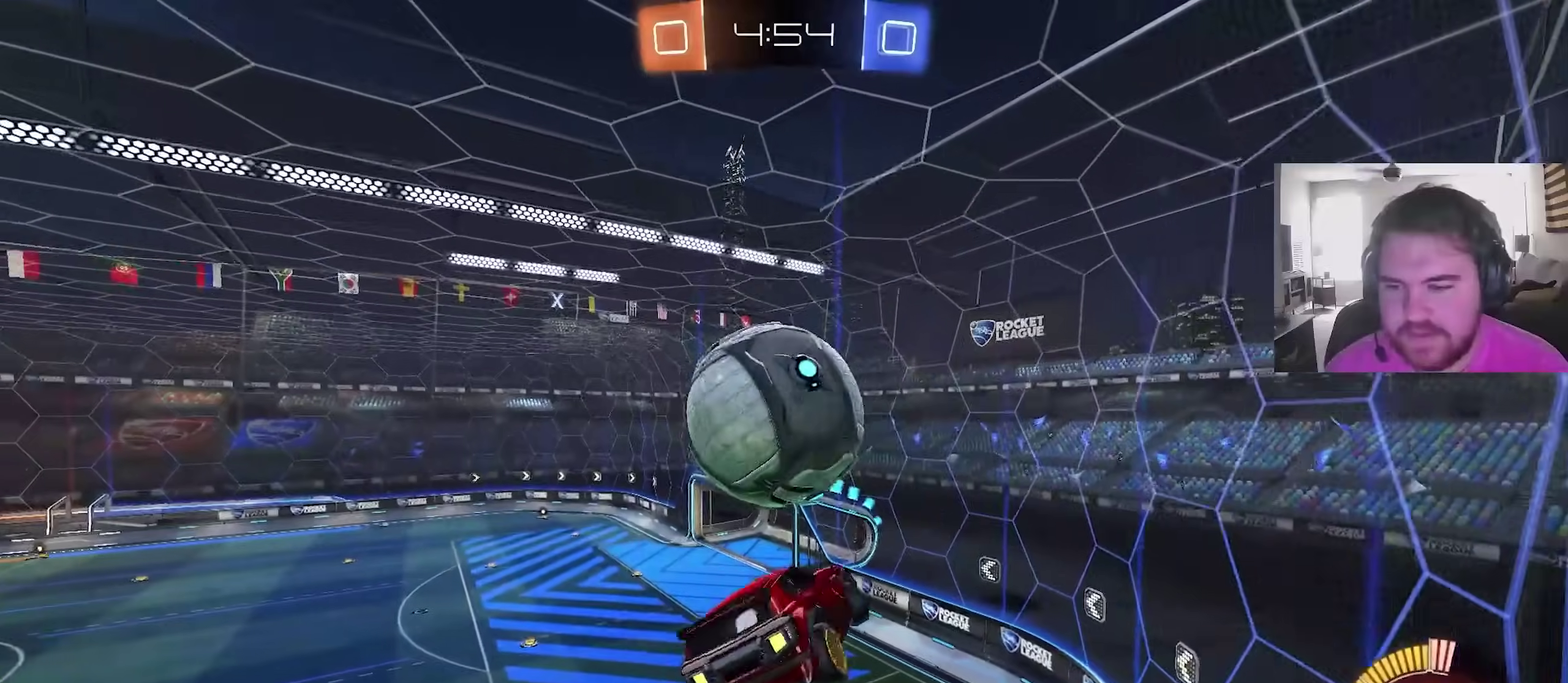
Gameplay with a controller (PlayStation layout); each line is a JSON object with the inputs held at the frame after it (dt_ms = milliseconds from this image to that frame). "events" lists button and stick changes between this image and that frame as [ms after this image, input, new state], when the widget could be followed in between. This overlay highlights the sticks when they move; stick clicks (L3) are not distinguishable. Not read: R1.
{"dt_ms": 400, "buttons": ["CIRCLE"], "left_stick": "down-right", "right_stick": "center"}
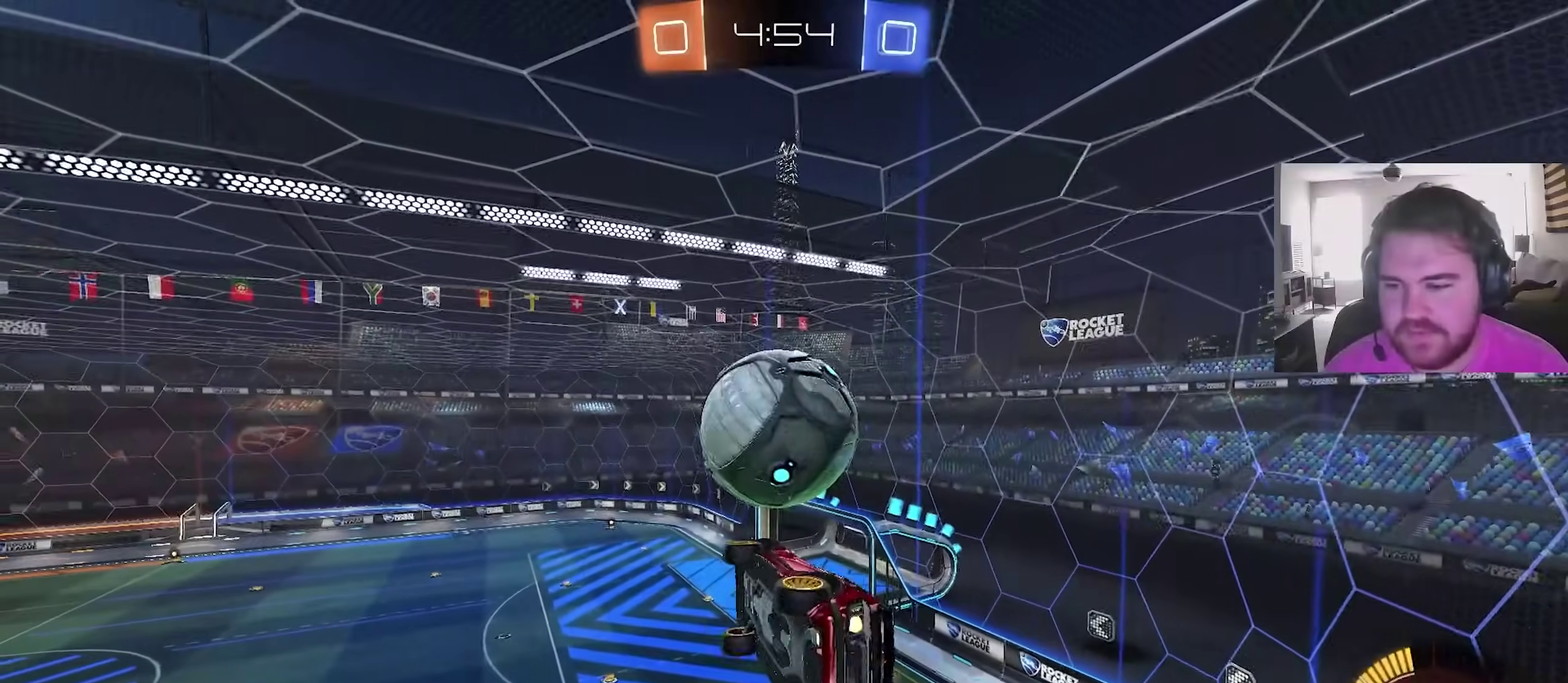
{"dt_ms": 500, "buttons": ["L1"], "left_stick": "up-right", "right_stick": "center", "events": [[33, "left_stick", "down"], [250, "left_stick", "up-right"], [283, "L1", "down"], [317, "CIRCLE", "up"]]}
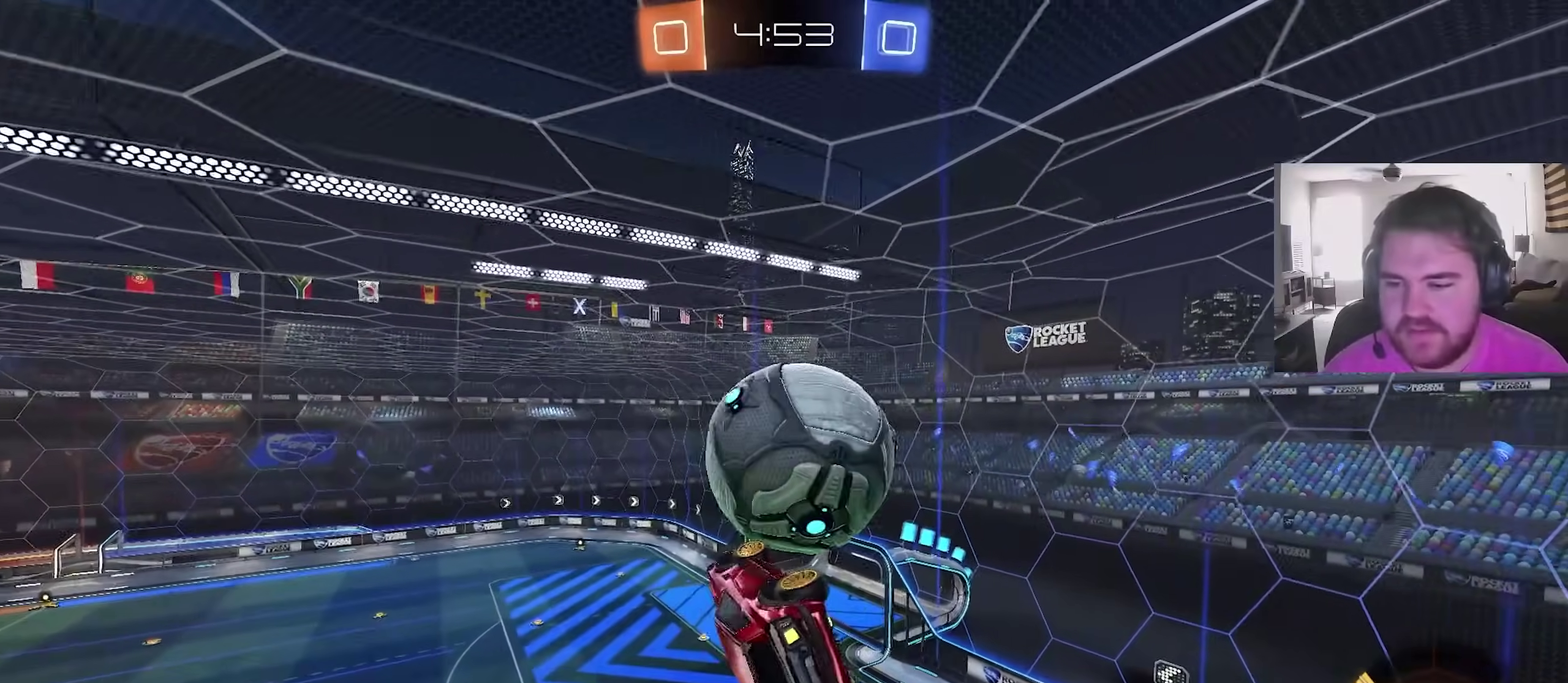
{"dt_ms": 500, "buttons": [], "left_stick": "down-left", "right_stick": "center", "events": [[133, "CROSS", "down"], [283, "L1", "up"], [300, "left_stick", "down"], [317, "CROSS", "up"], [500, "left_stick", "down-left"]]}
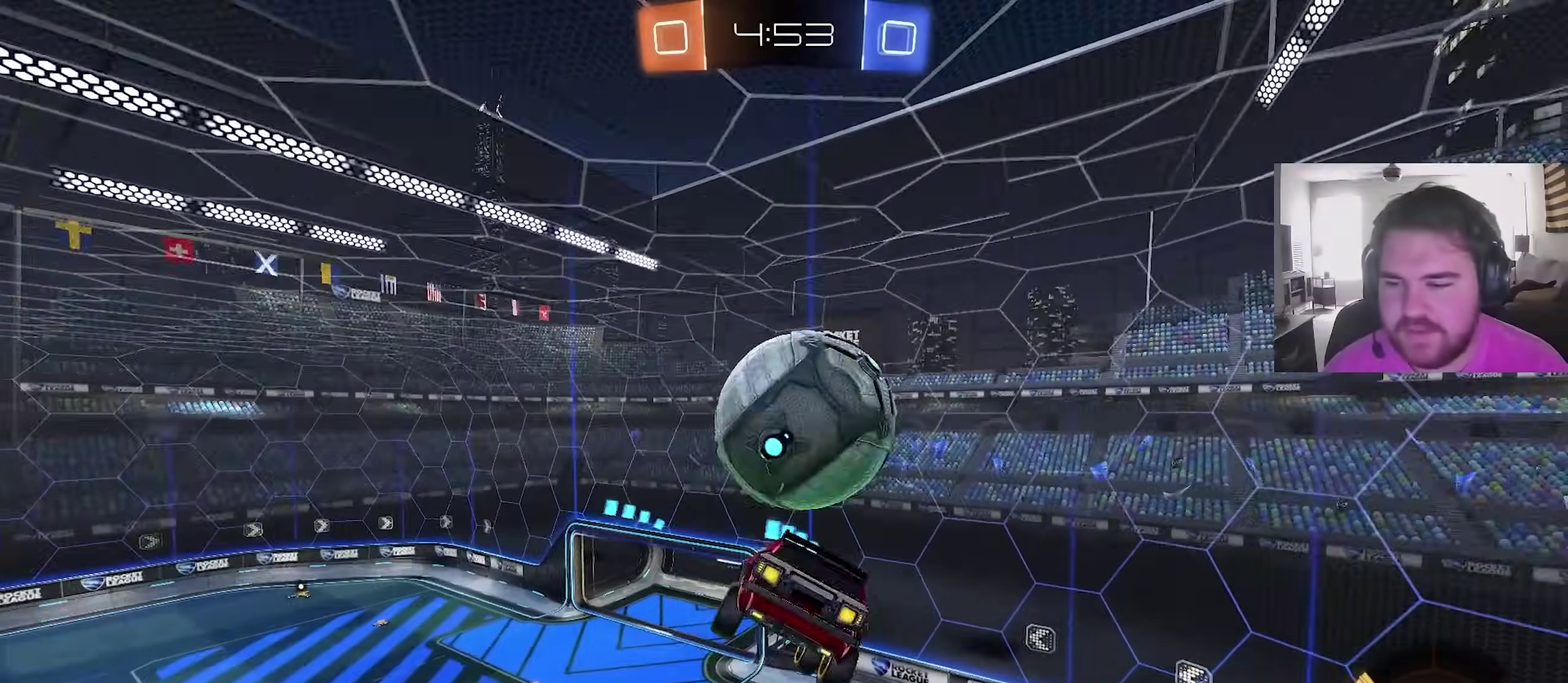
{"dt_ms": 500, "buttons": [], "left_stick": "down-left", "right_stick": "center", "events": [[217, "CIRCLE", "down"], [217, "left_stick", "left"], [283, "left_stick", "up-left"], [367, "left_stick", "up-right"], [500, "CIRCLE", "up"], [500, "left_stick", "down-left"]]}
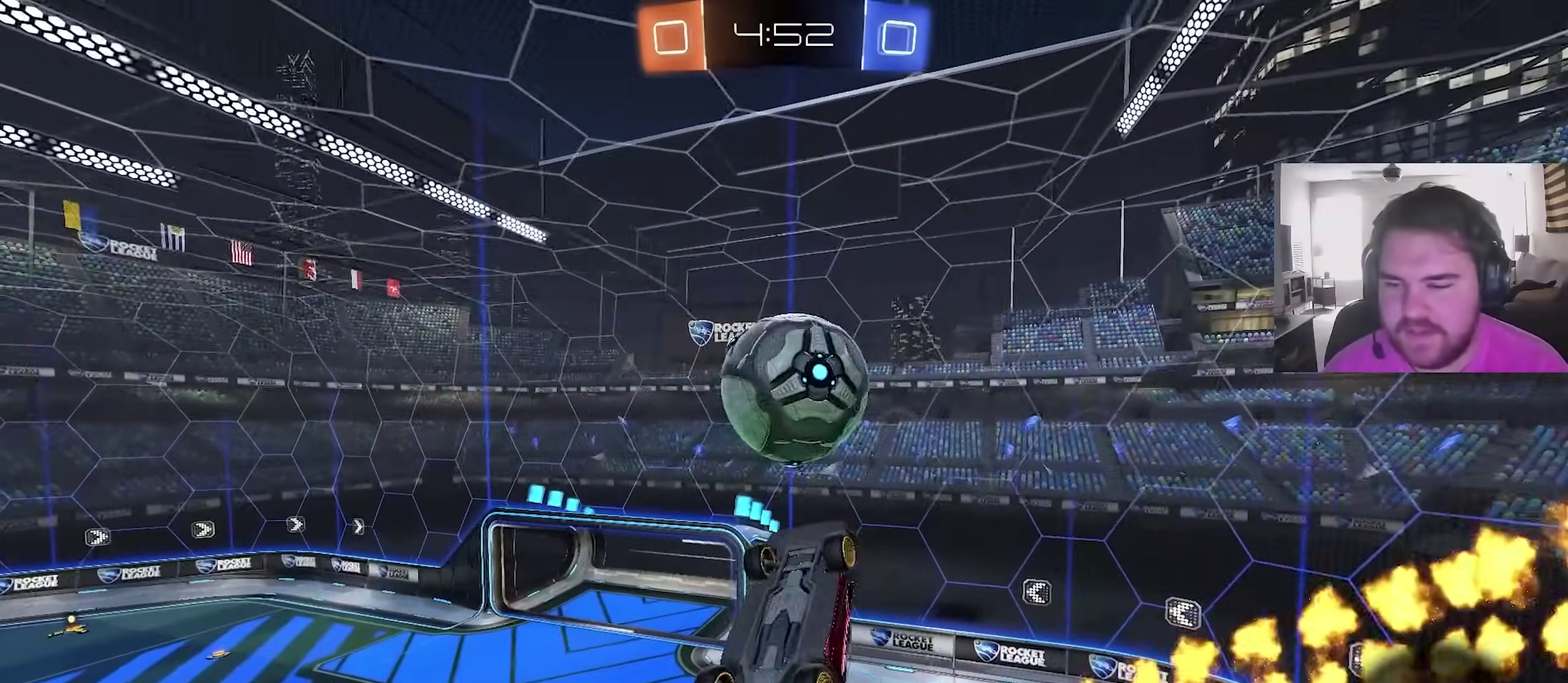
{"dt_ms": 500, "buttons": [], "left_stick": "down-right", "right_stick": "center", "events": [[183, "CIRCLE", "down"], [283, "left_stick", "center"], [333, "left_stick", "up"], [417, "left_stick", "down-right"], [500, "CIRCLE", "up"]]}
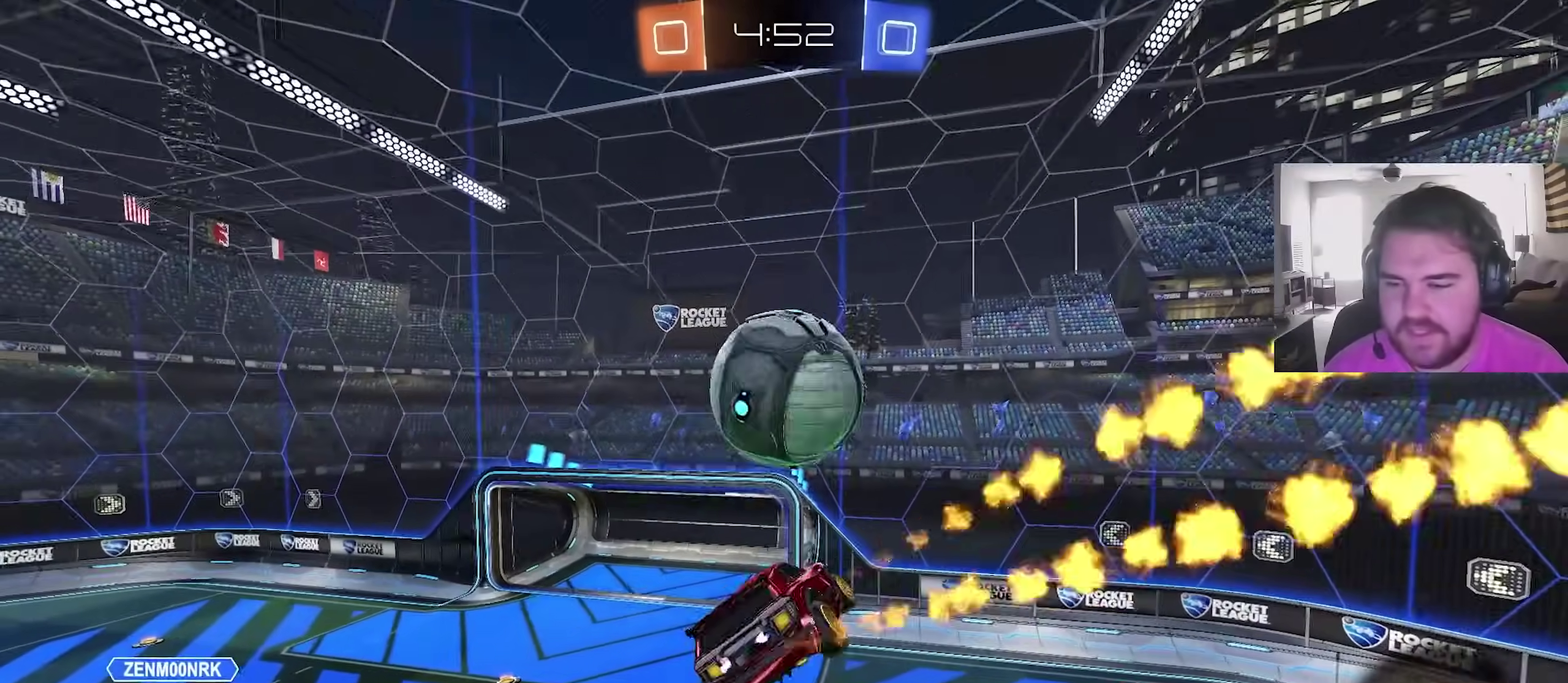
{"dt_ms": 400, "buttons": [], "left_stick": "center", "right_stick": "center", "events": [[50, "left_stick", "center"], [133, "left_stick", "up-left"], [267, "left_stick", "center"]]}
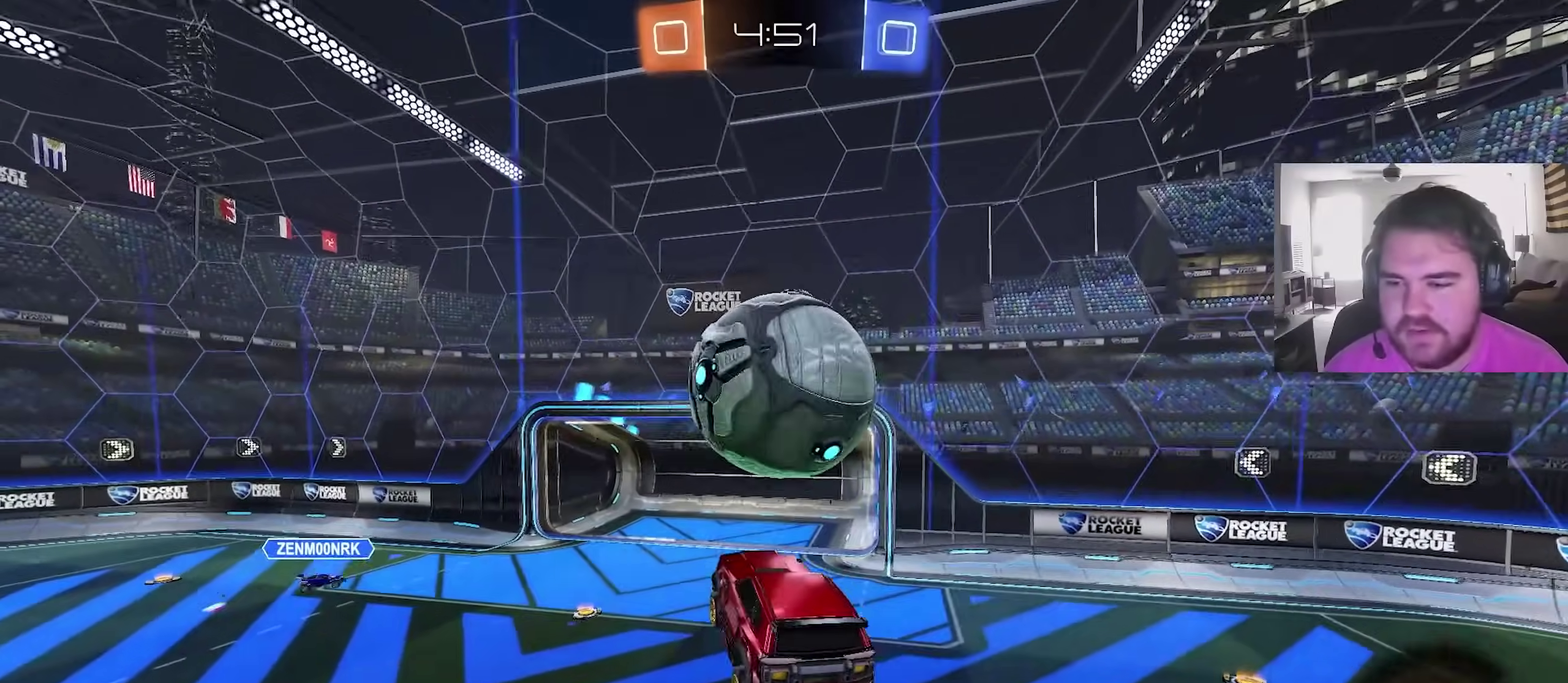
{"dt_ms": 600, "buttons": ["CROSS", "L1", "R2"], "left_stick": "right", "right_stick": "center", "events": [[33, "CIRCLE", "down"], [50, "left_stick", "up-right"], [83, "R2", "down"], [133, "CIRCLE", "up"], [183, "left_stick", "center"], [283, "CIRCLE", "down"], [317, "left_stick", "down-left"], [400, "CIRCLE", "up"], [450, "left_stick", "right"], [483, "L1", "down"], [500, "CROSS", "down"]]}
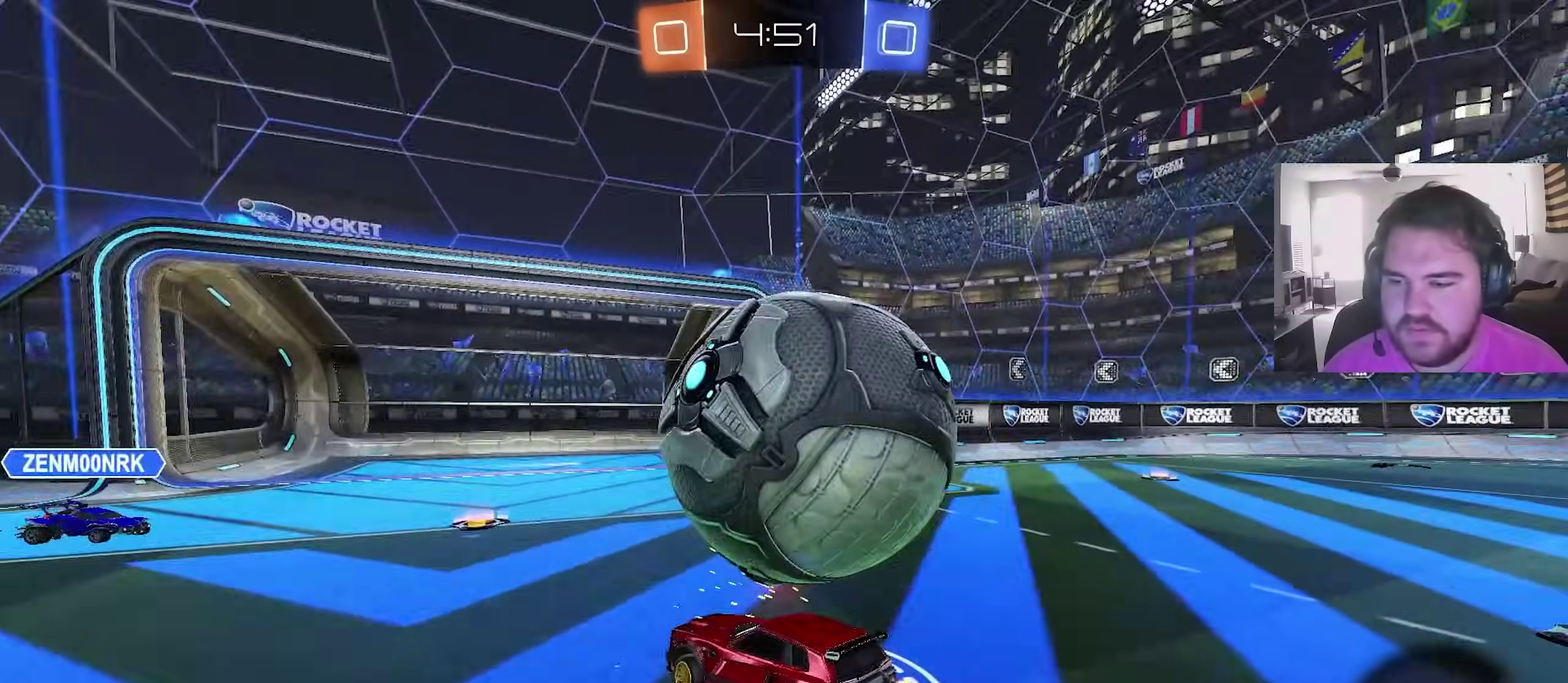
{"dt_ms": 300, "buttons": ["L1", "R2"], "left_stick": "down", "right_stick": "center", "events": [[50, "left_stick", "down-right"], [167, "left_stick", "down"], [200, "CROSS", "up"]]}
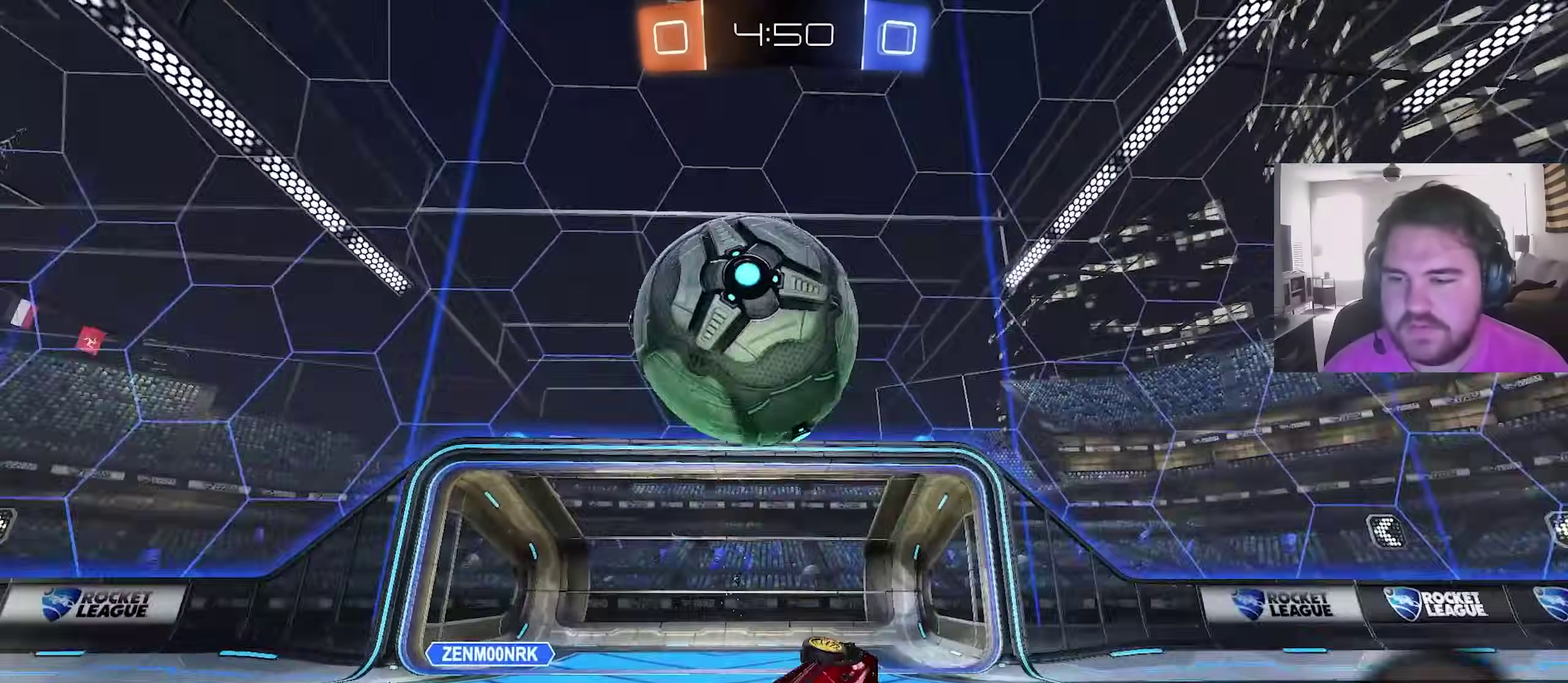
{"dt_ms": 900, "buttons": ["TRIANGLE", "R2"], "left_stick": "up-left", "right_stick": "center", "events": [[17, "R2", "up"], [183, "L1", "up"], [250, "left_stick", "down-left"], [317, "TRIANGLE", "down"], [333, "R2", "down"], [400, "left_stick", "down"], [450, "TRIANGLE", "up"], [450, "left_stick", "down-right"], [500, "left_stick", "center"], [667, "left_stick", "left"], [800, "TRIANGLE", "down"], [800, "left_stick", "up-left"]]}
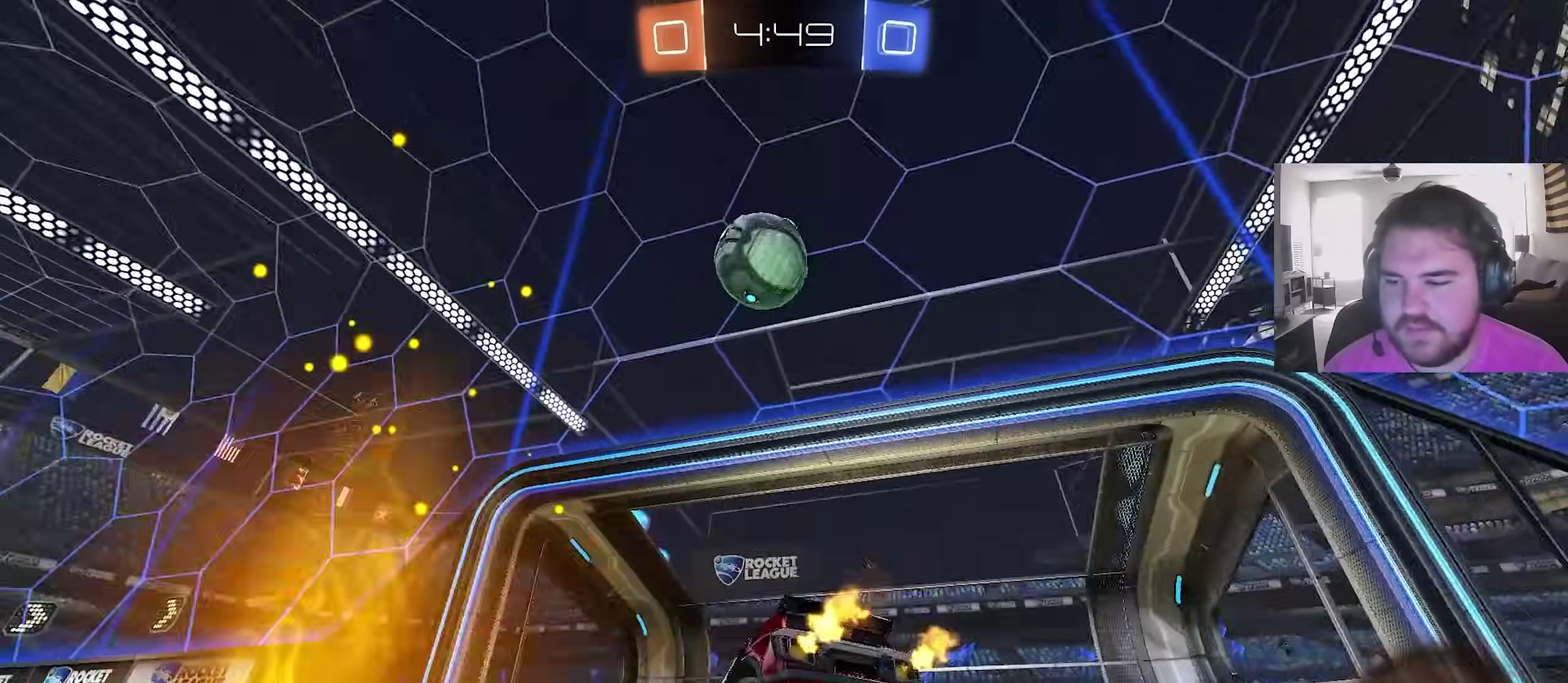
{"dt_ms": 300, "buttons": [], "left_stick": "up-left", "right_stick": "center", "events": [[17, "TRIANGLE", "up"], [250, "R2", "up"]]}
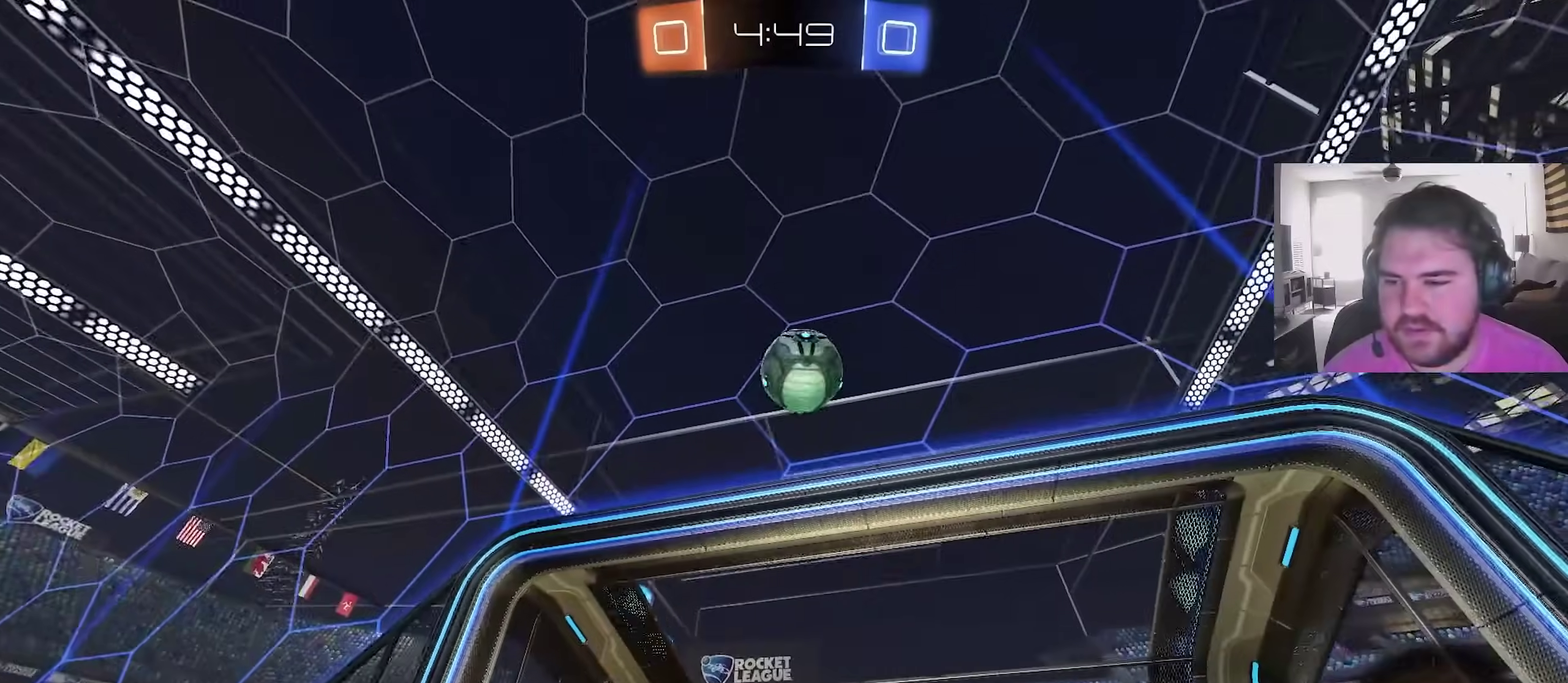
{"dt_ms": 600, "buttons": ["CIRCLE"], "left_stick": "down-left", "right_stick": "center", "events": [[133, "left_stick", "left"], [217, "CROSS", "down"], [233, "left_stick", "down-left"], [467, "CROSS", "up"], [567, "CIRCLE", "down"]]}
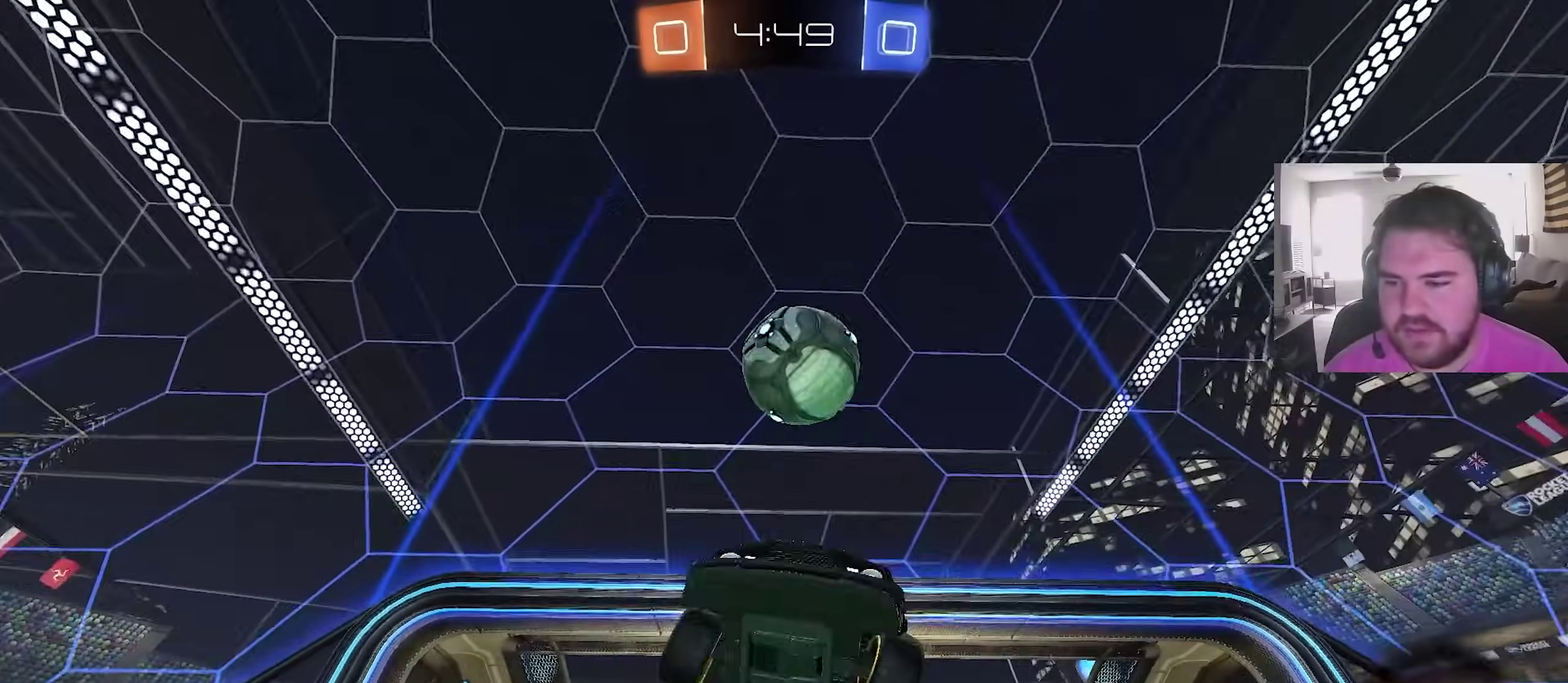
{"dt_ms": 400, "buttons": ["CIRCLE"], "left_stick": "up-right", "right_stick": "center", "events": [[167, "left_stick", "left"], [283, "left_stick", "down-left"], [350, "left_stick", "up-right"]]}
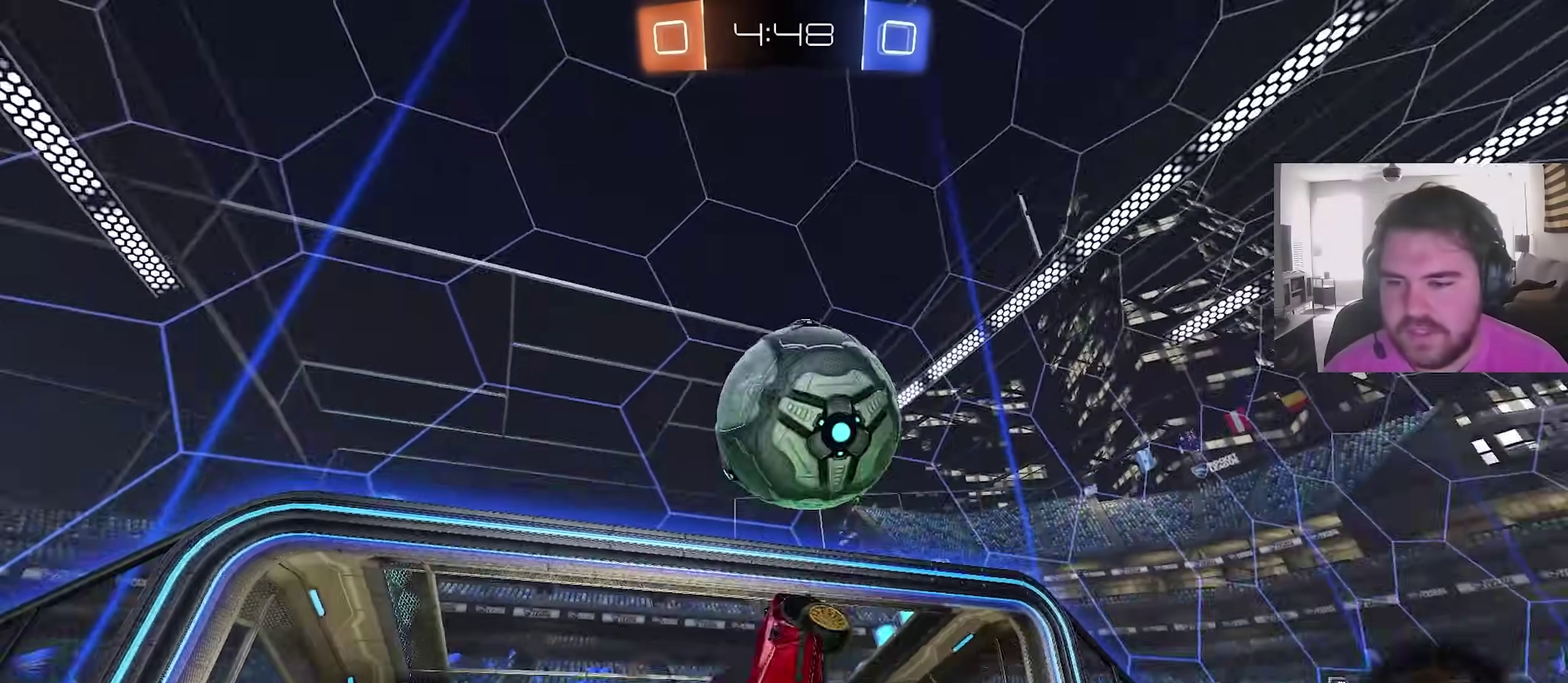
{"dt_ms": 500, "buttons": [], "left_stick": "down", "right_stick": "center", "events": [[83, "CROSS", "down"], [200, "left_stick", "down-right"], [267, "CROSS", "up"], [300, "left_stick", "down"], [433, "CIRCLE", "up"]]}
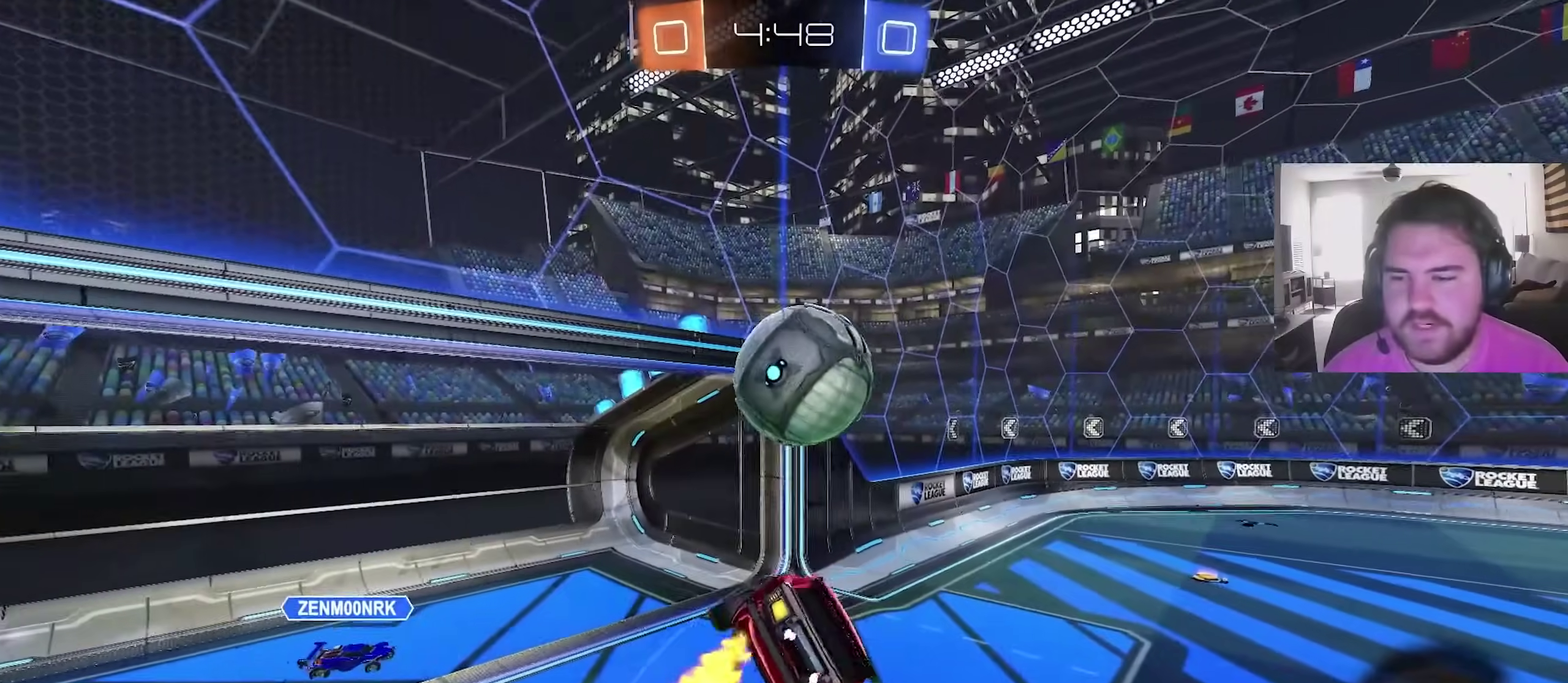
{"dt_ms": 500, "buttons": [], "left_stick": "up-left", "right_stick": "center", "events": [[200, "left_stick", "down-left"], [283, "left_stick", "left"], [467, "left_stick", "up-left"]]}
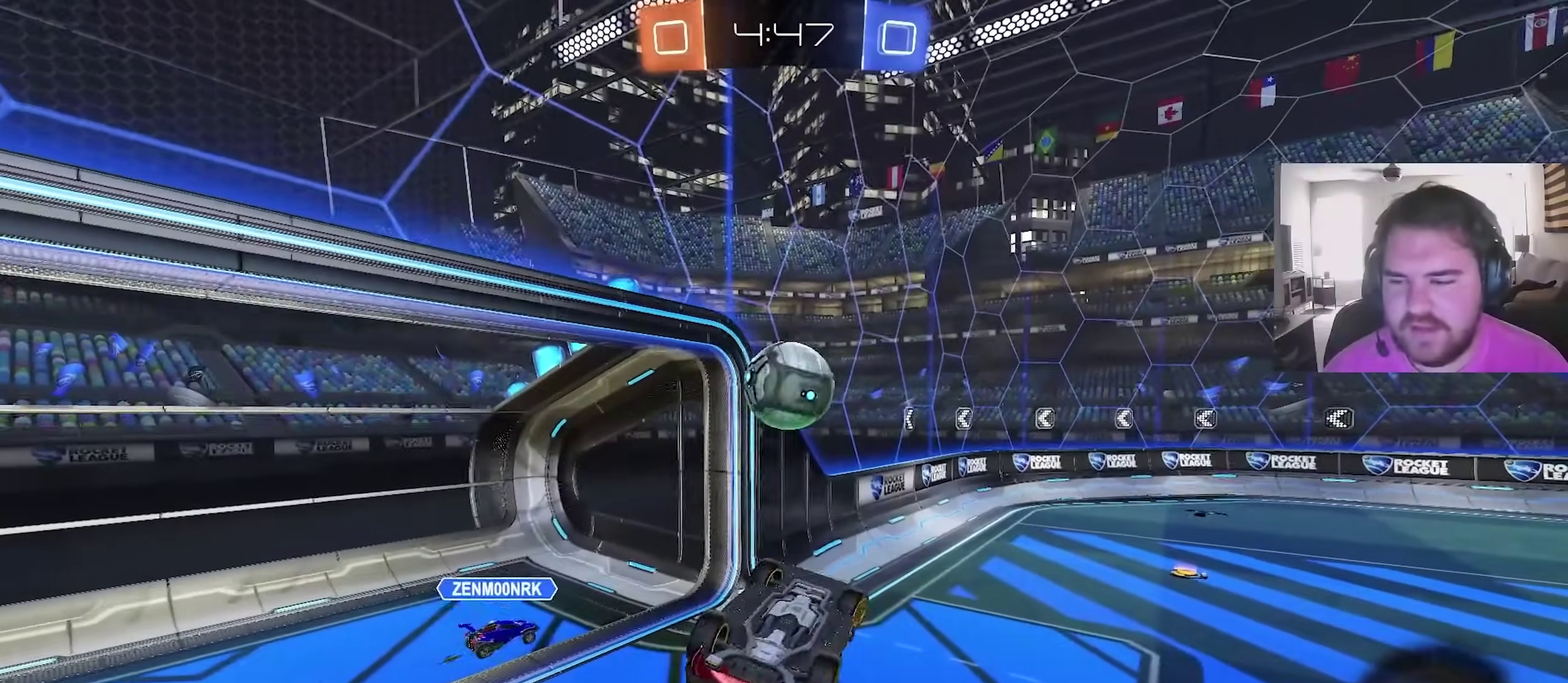
{"dt_ms": 400, "buttons": ["CIRCLE"], "left_stick": "down", "right_stick": "center", "events": [[17, "CIRCLE", "down"], [133, "left_stick", "up-right"], [233, "left_stick", "right"], [300, "left_stick", "down-right"], [367, "left_stick", "down"]]}
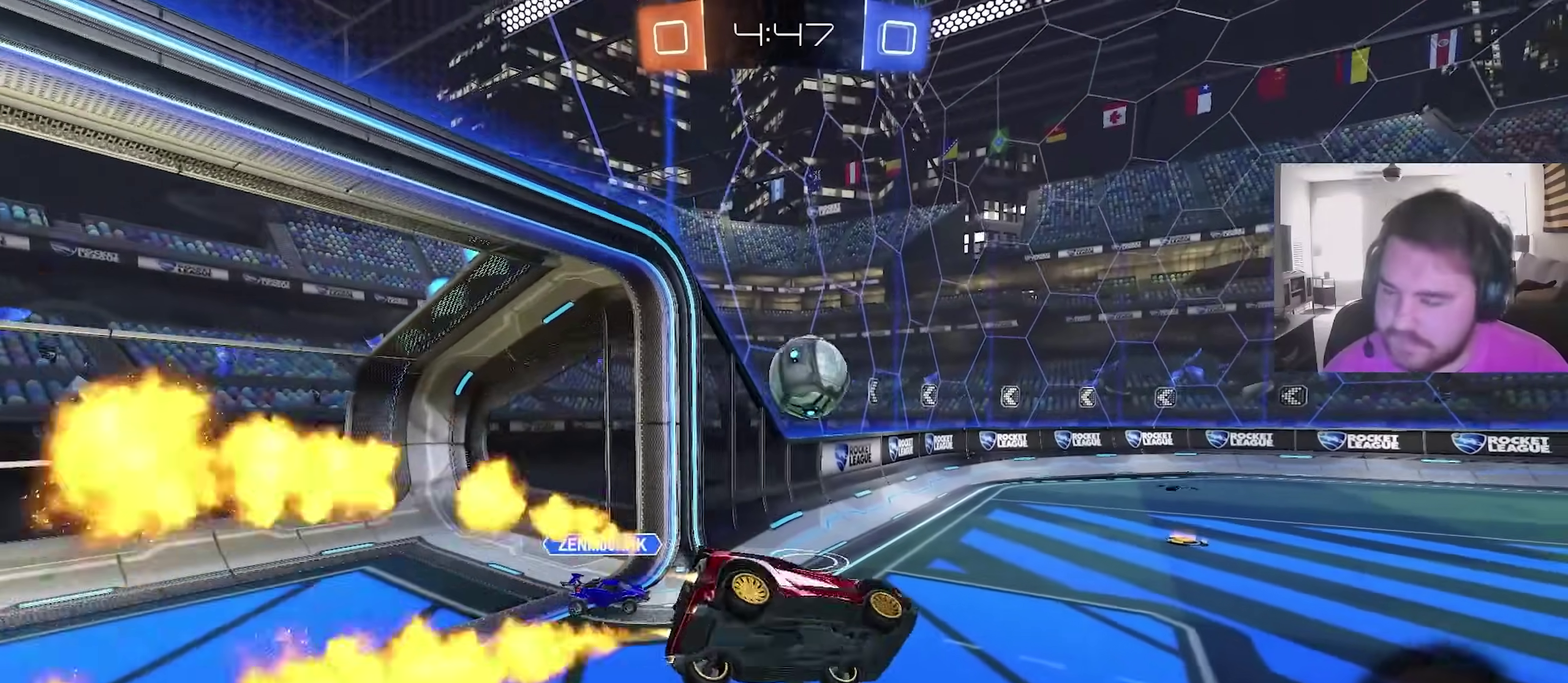
{"dt_ms": 600, "buttons": ["CIRCLE", "R2"], "left_stick": "center", "right_stick": "center", "events": [[150, "left_stick", "center"], [200, "left_stick", "up-right"], [217, "R2", "down"], [467, "left_stick", "center"]]}
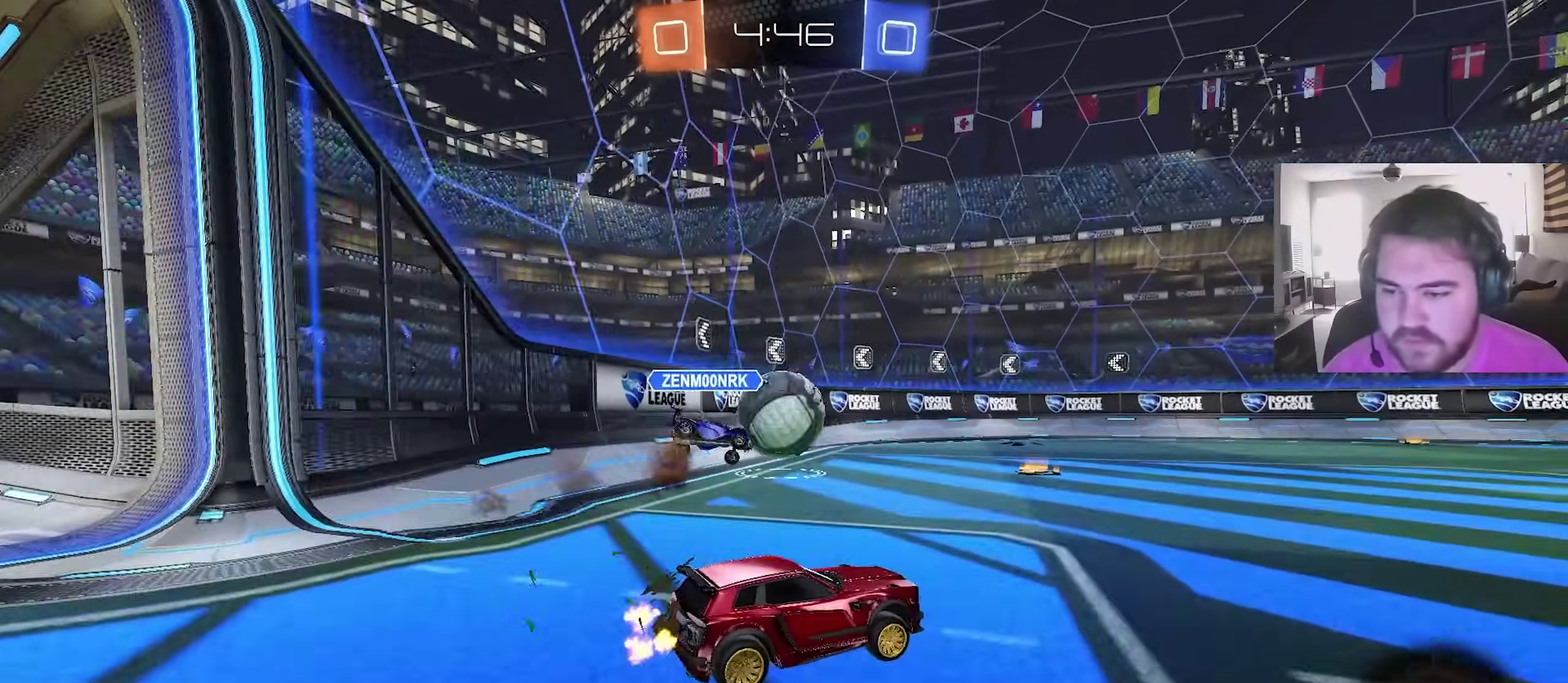
{"dt_ms": 300, "buttons": ["CIRCLE", "TRIANGLE", "L1", "R2"], "left_stick": "up", "right_stick": "center", "events": [[50, "CROSS", "down"], [50, "left_stick", "up"], [83, "L1", "down"], [133, "CROSS", "up"], [183, "CROSS", "down"], [250, "TRIANGLE", "down"], [300, "CROSS", "up"]]}
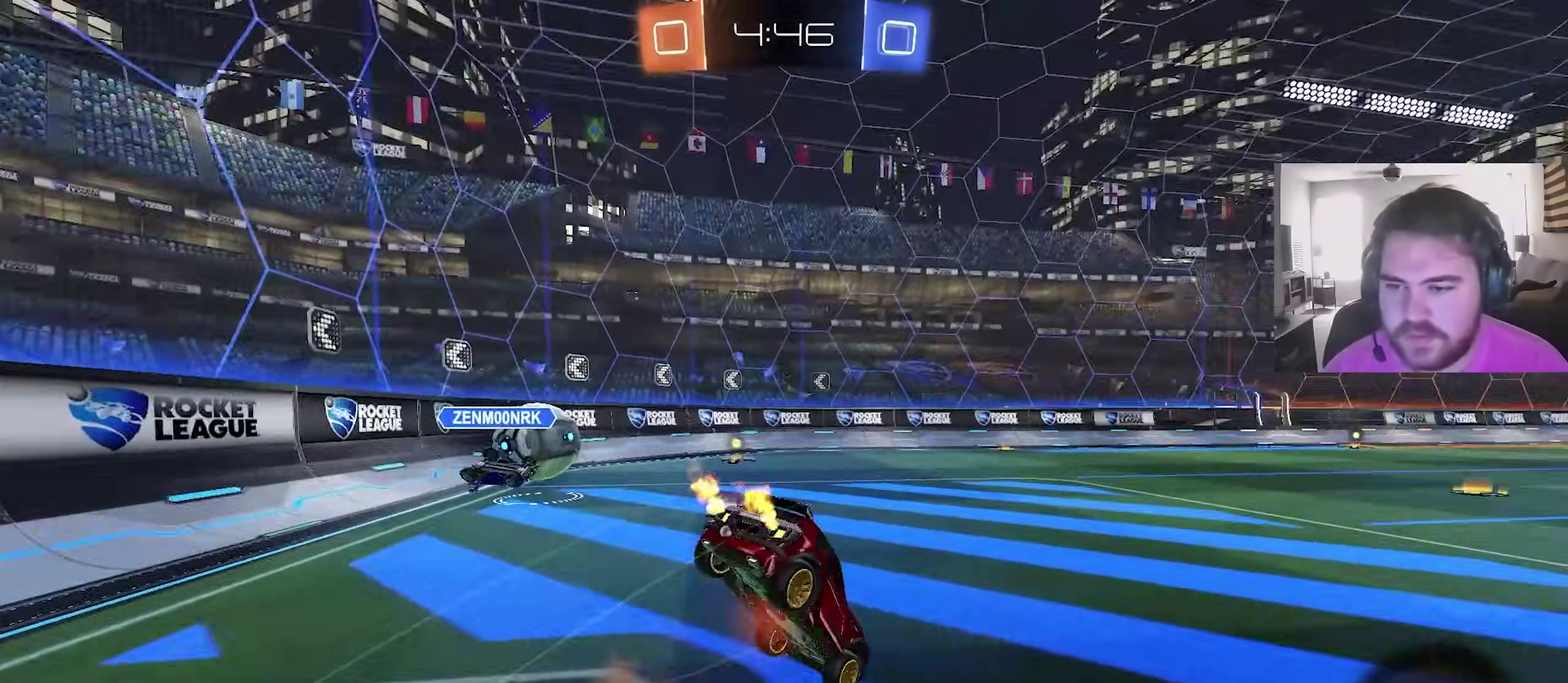
{"dt_ms": 900, "buttons": ["R2"], "left_stick": "center", "right_stick": "center", "events": [[33, "CIRCLE", "up"], [67, "TRIANGLE", "up"], [117, "TRIANGLE", "down"], [183, "L1", "up"], [183, "left_stick", "center"], [233, "TRIANGLE", "up"]]}
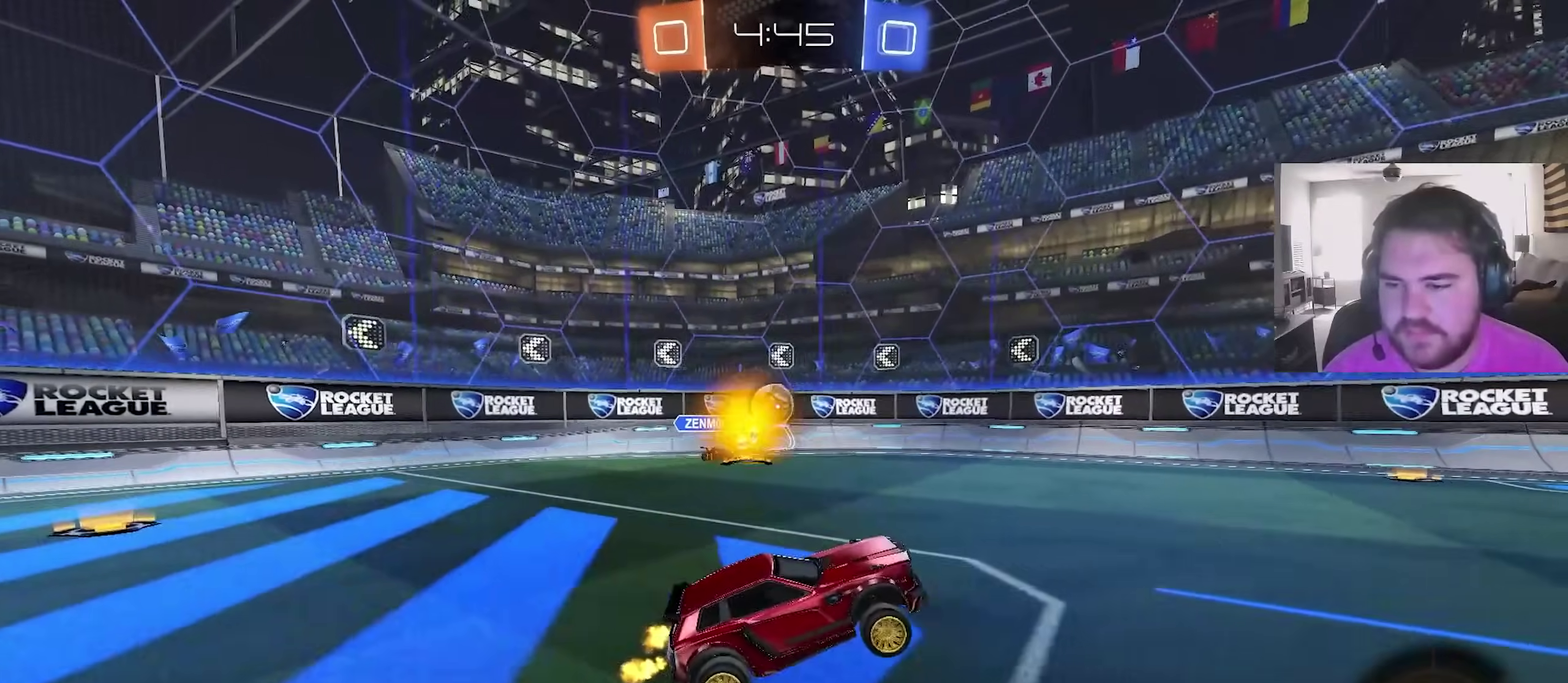
{"dt_ms": 300, "buttons": ["CROSS", "R2"], "left_stick": "center", "right_stick": "center", "events": [[283, "CROSS", "down"]]}
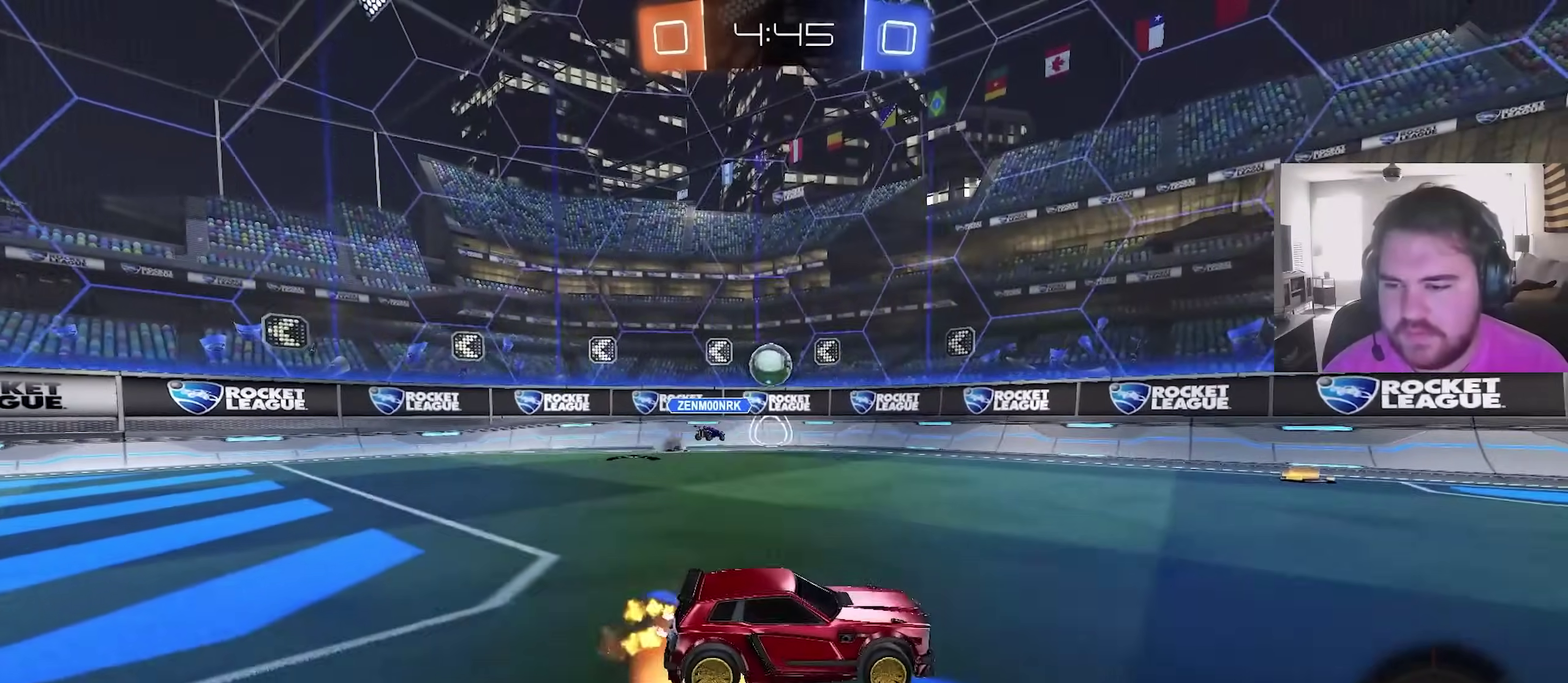
{"dt_ms": 500, "buttons": ["R2"], "left_stick": "left", "right_stick": "center", "events": [[17, "left_stick", "up-right"], [33, "L1", "down"], [50, "CROSS", "up"], [100, "CROSS", "down"], [250, "CROSS", "up"], [283, "TRIANGLE", "down"], [300, "L1", "up"], [350, "left_stick", "center"], [367, "TRIANGLE", "up"], [400, "left_stick", "left"]]}
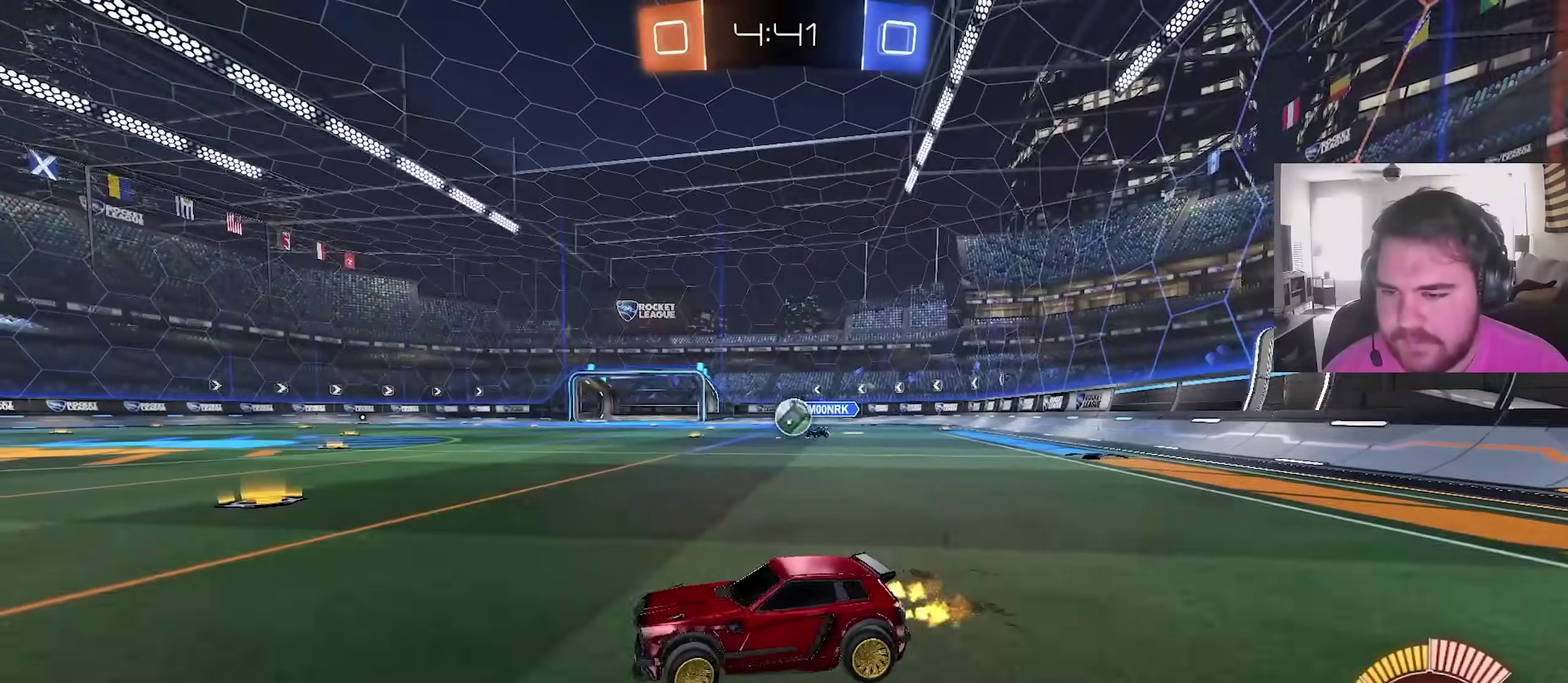
{"dt_ms": 600, "buttons": ["CIRCLE", "R2"], "left_stick": "center", "right_stick": "center", "events": [[167, "left_stick", "up-left"], [250, "left_stick", "center"], [367, "left_stick", "left"], [483, "left_stick", "center"], [517, "CIRCLE", "down"]]}